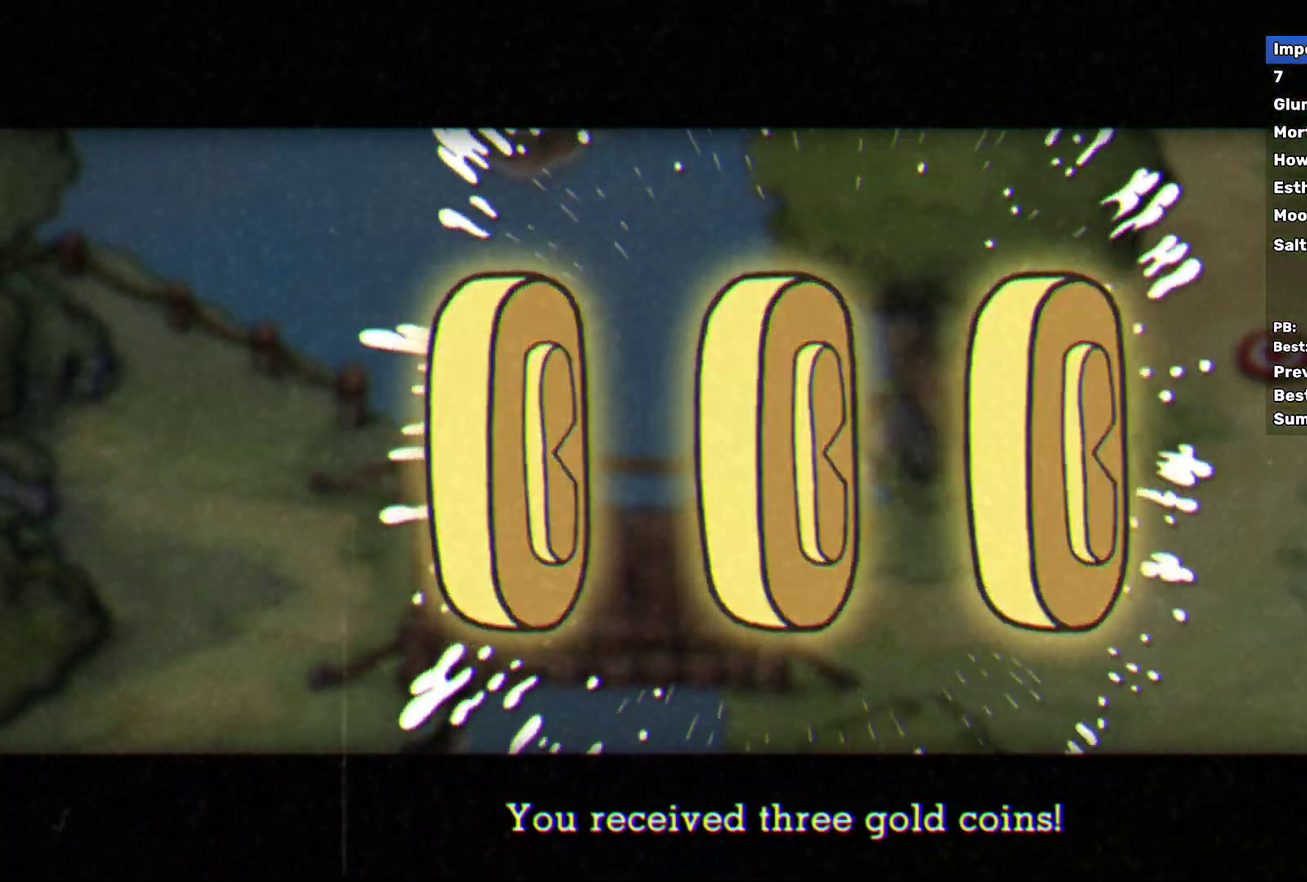
Gameplay with a controller (Xbox layout); each line is a JSON object with the inputs held at the frame after it. "events" lists button and stick changes between this image and that frame as [ms after this image, input, new state], when the widget could be followed in between. Not read: R3 right_stick.
{"buttons": ["A"], "left_stick": "center", "events": [[317, "A", "down"], [367, "A", "up"], [467, "A", "down"]]}
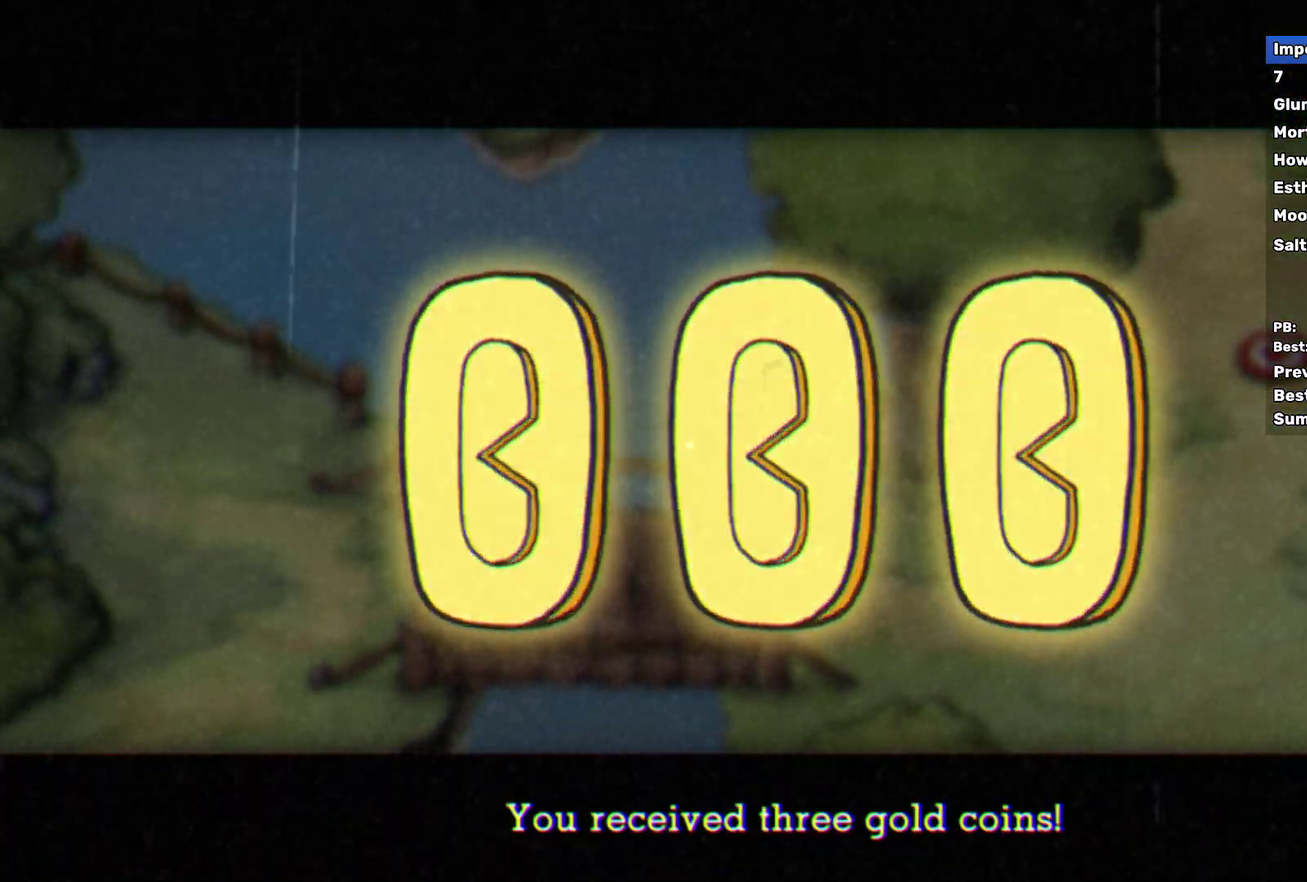
{"buttons": [], "left_stick": "right", "events": [[33, "A", "up"], [117, "A", "down"], [183, "A", "up"], [317, "A", "down"], [383, "A", "up"], [483, "left_stick", "right"]]}
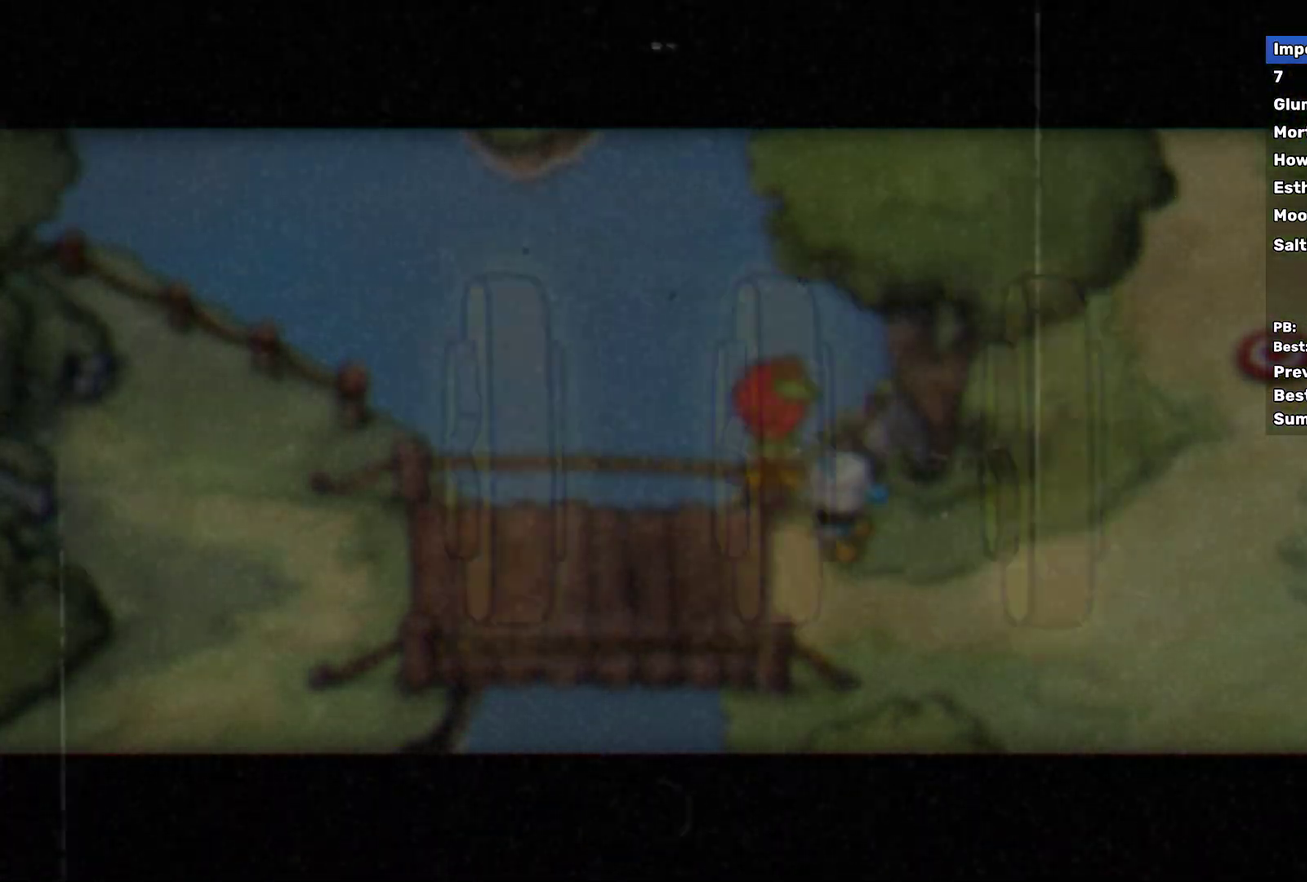
{"buttons": [], "left_stick": "right", "events": []}
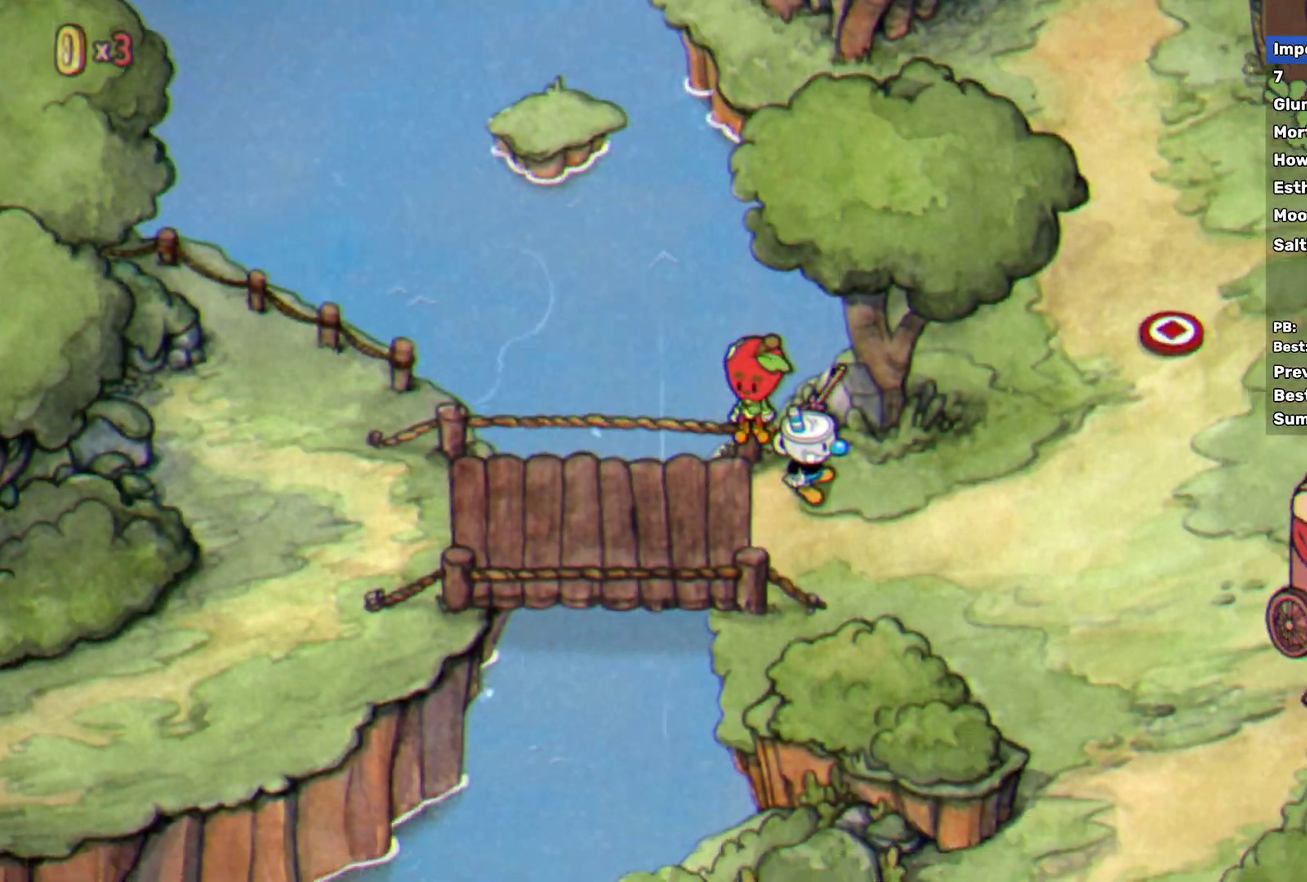
{"buttons": [], "left_stick": "right", "events": []}
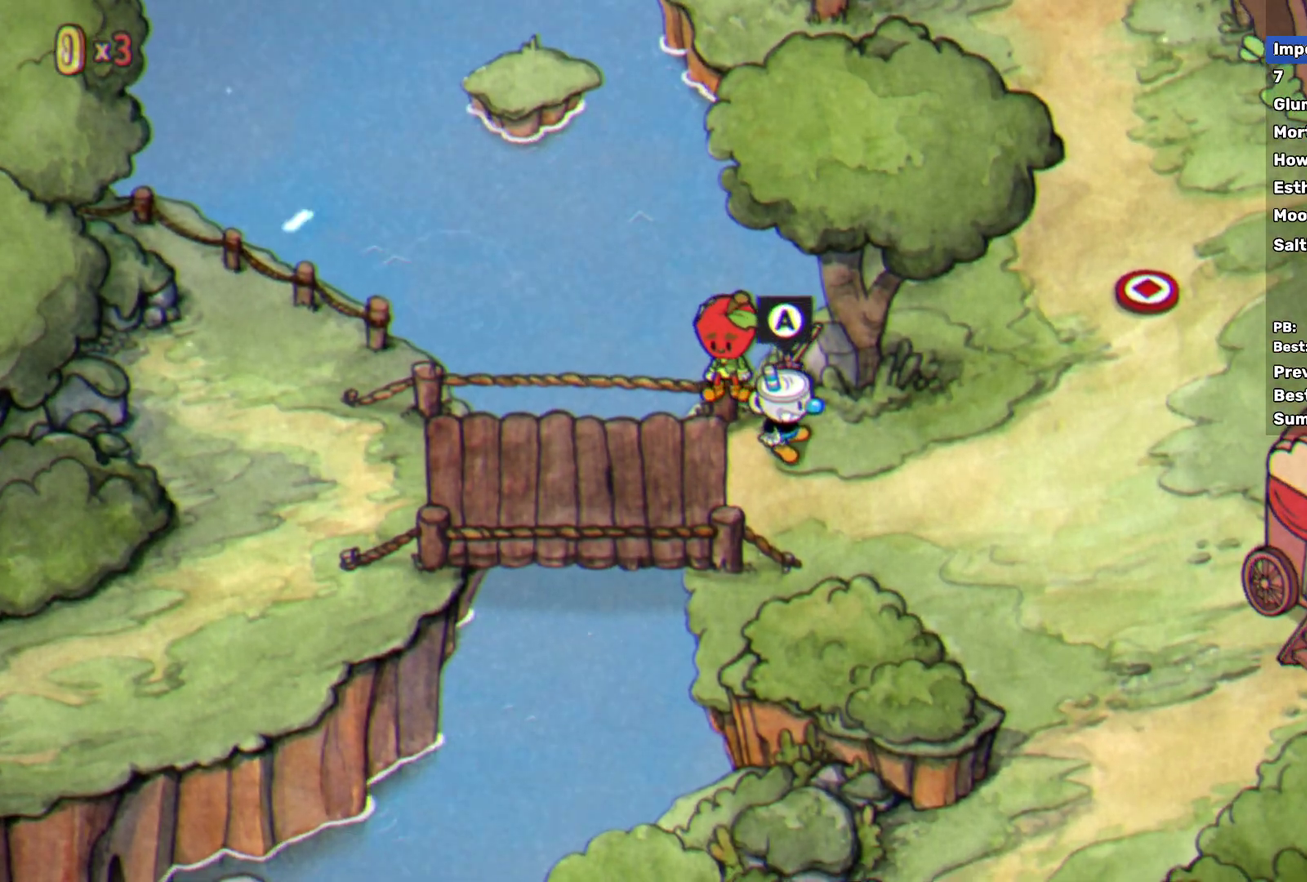
{"buttons": [], "left_stick": "right", "events": []}
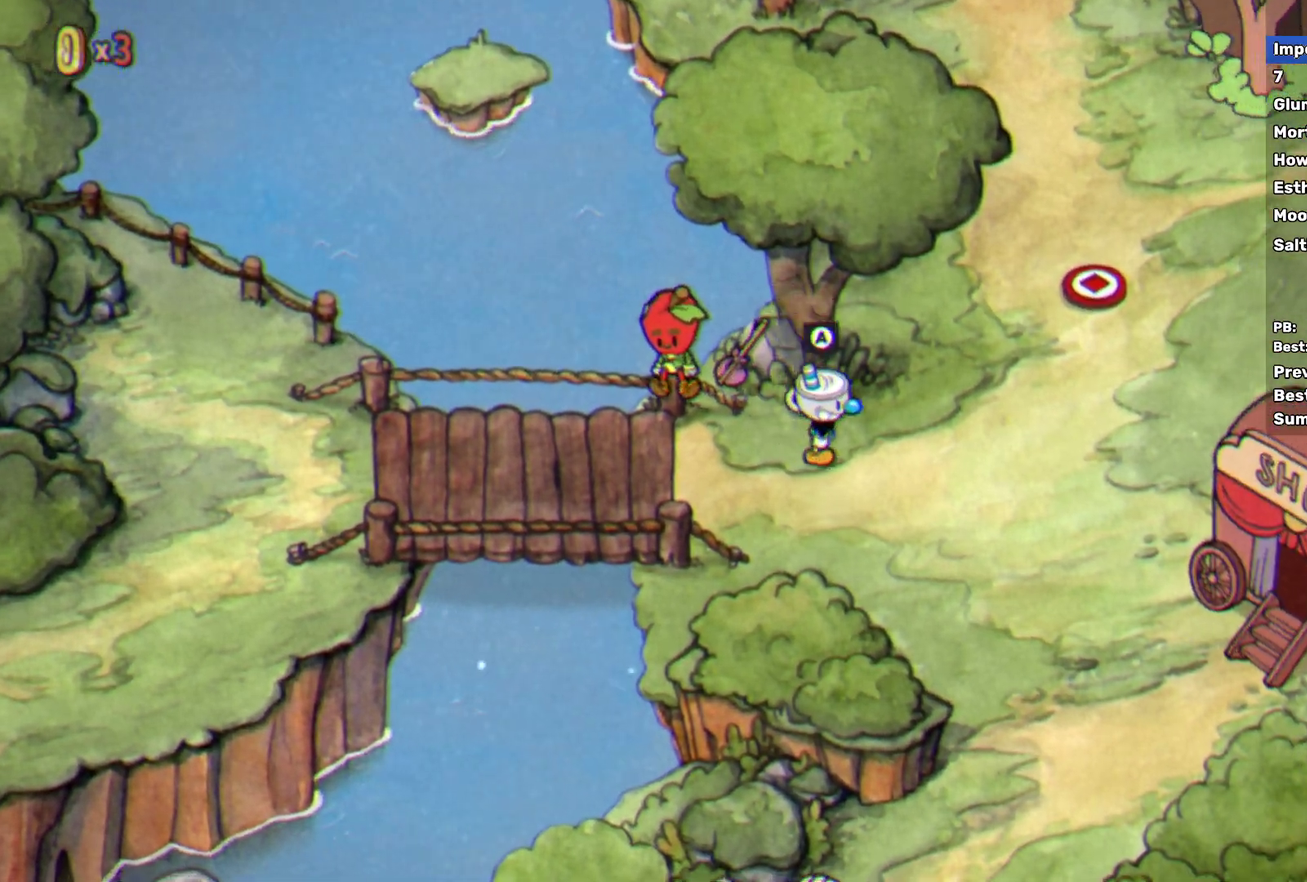
{"buttons": [], "left_stick": "up-right", "events": [[300, "left_stick", "up-right"]]}
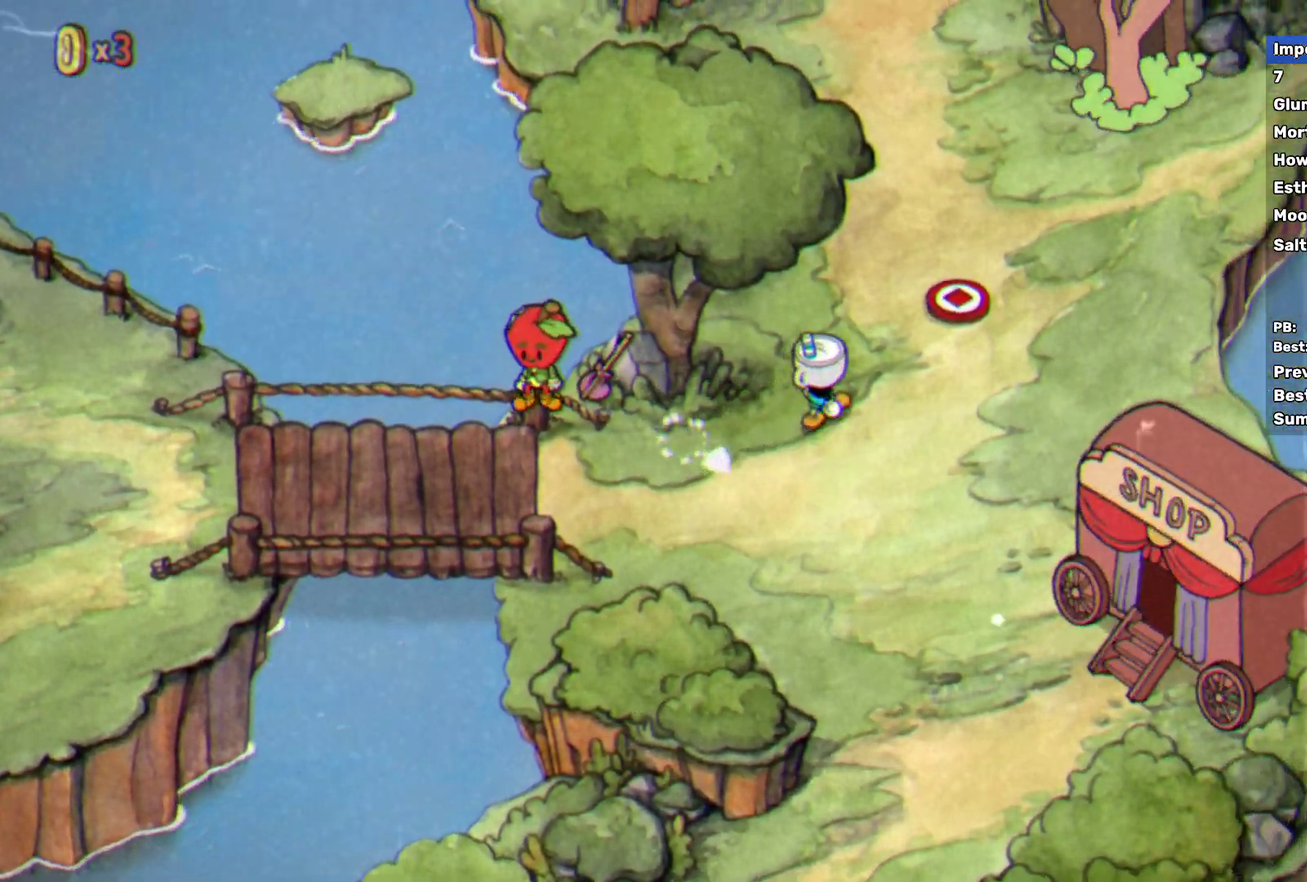
{"buttons": [], "left_stick": "up-right", "events": []}
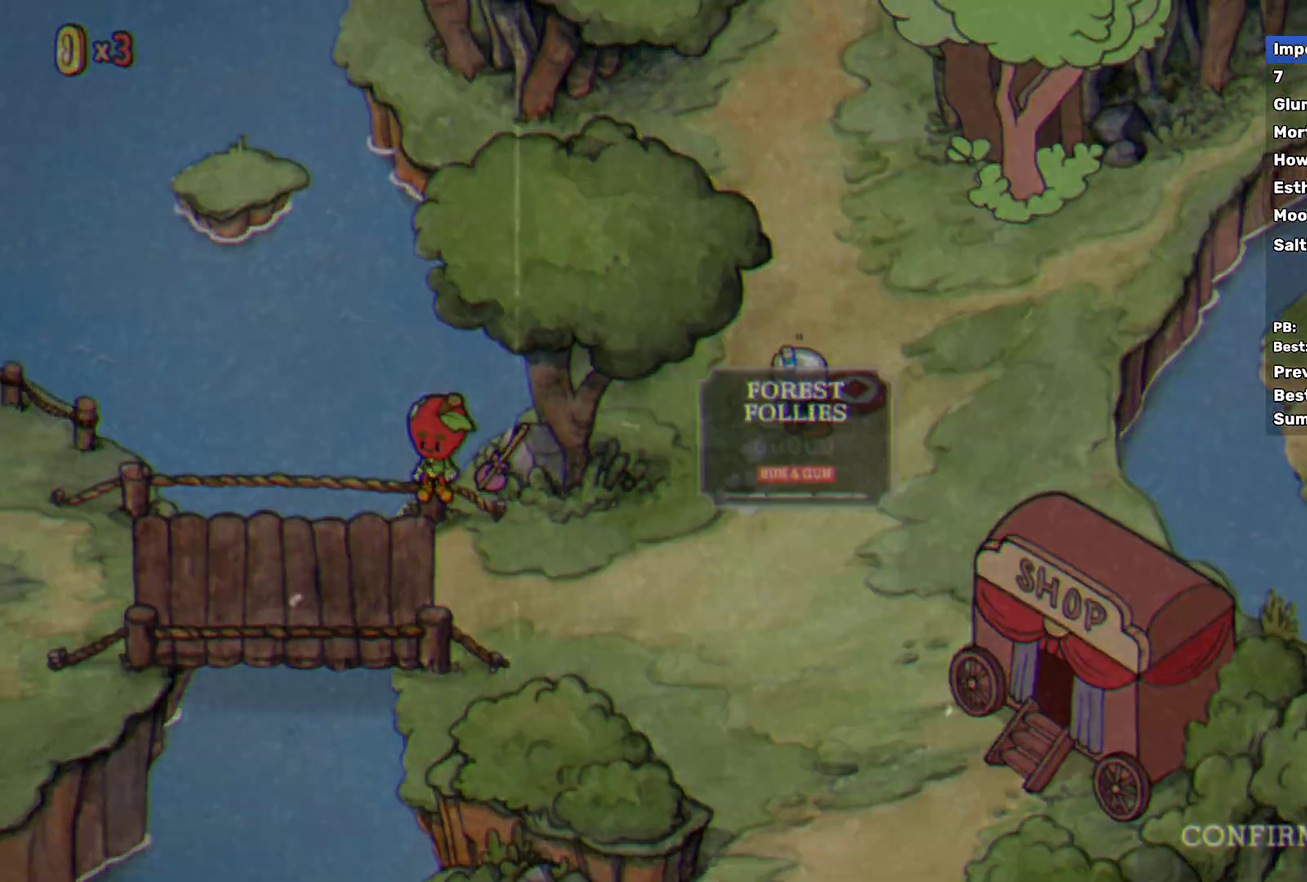
{"buttons": [], "left_stick": "center", "events": [[50, "left_stick", "center"], [150, "A", "down"], [217, "A", "up"], [267, "A", "down"], [317, "A", "up"]]}
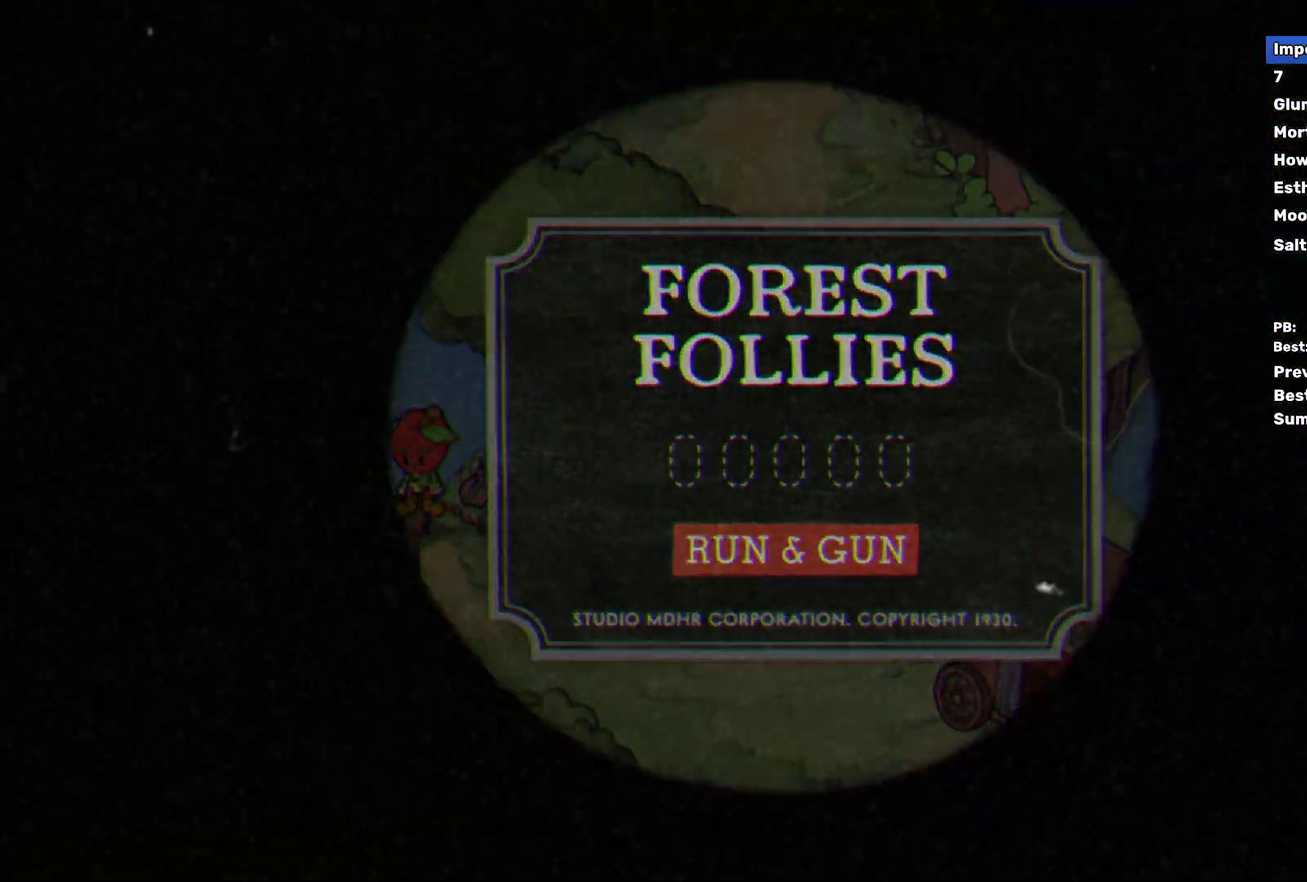
{"buttons": [], "left_stick": "center", "events": []}
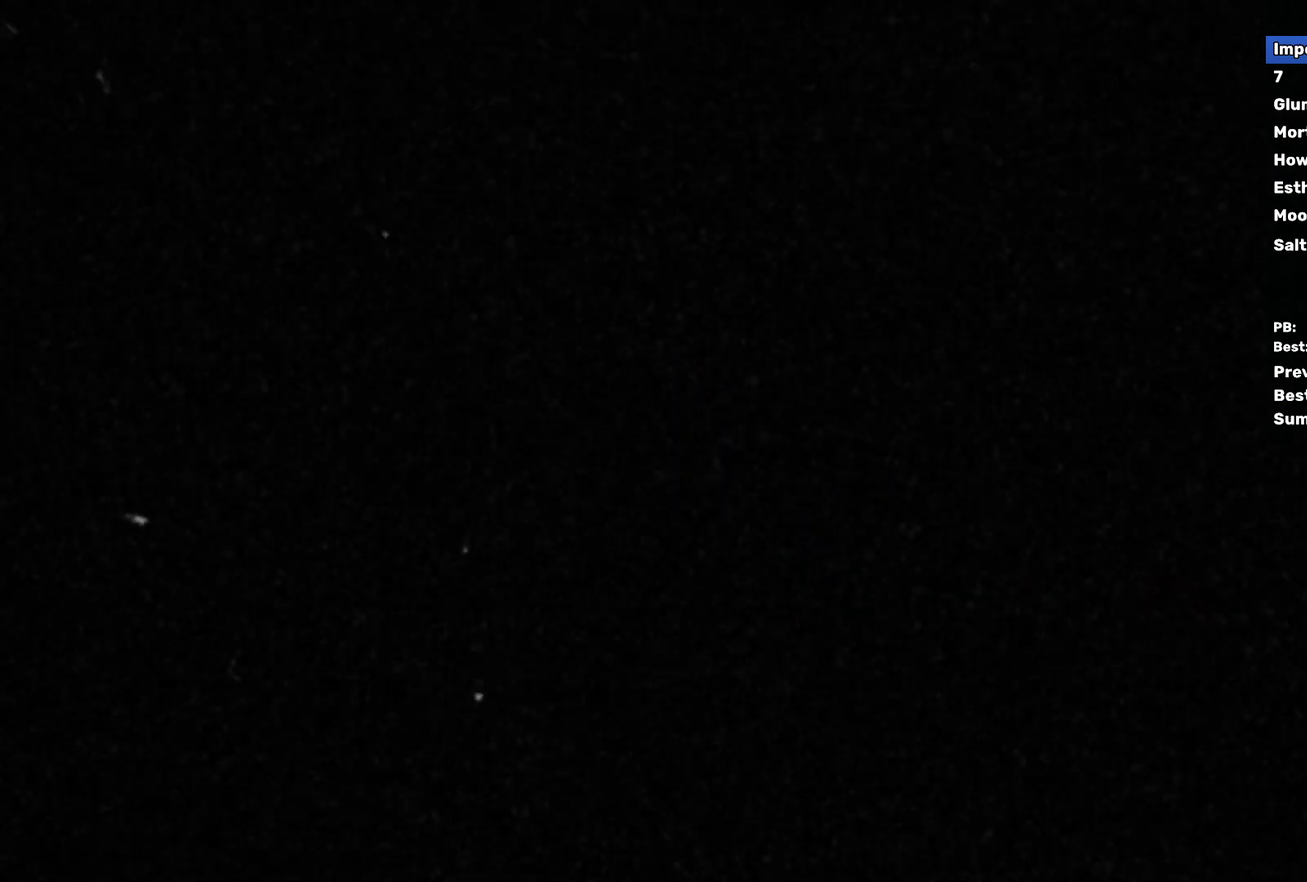
{"buttons": [], "left_stick": "center", "events": []}
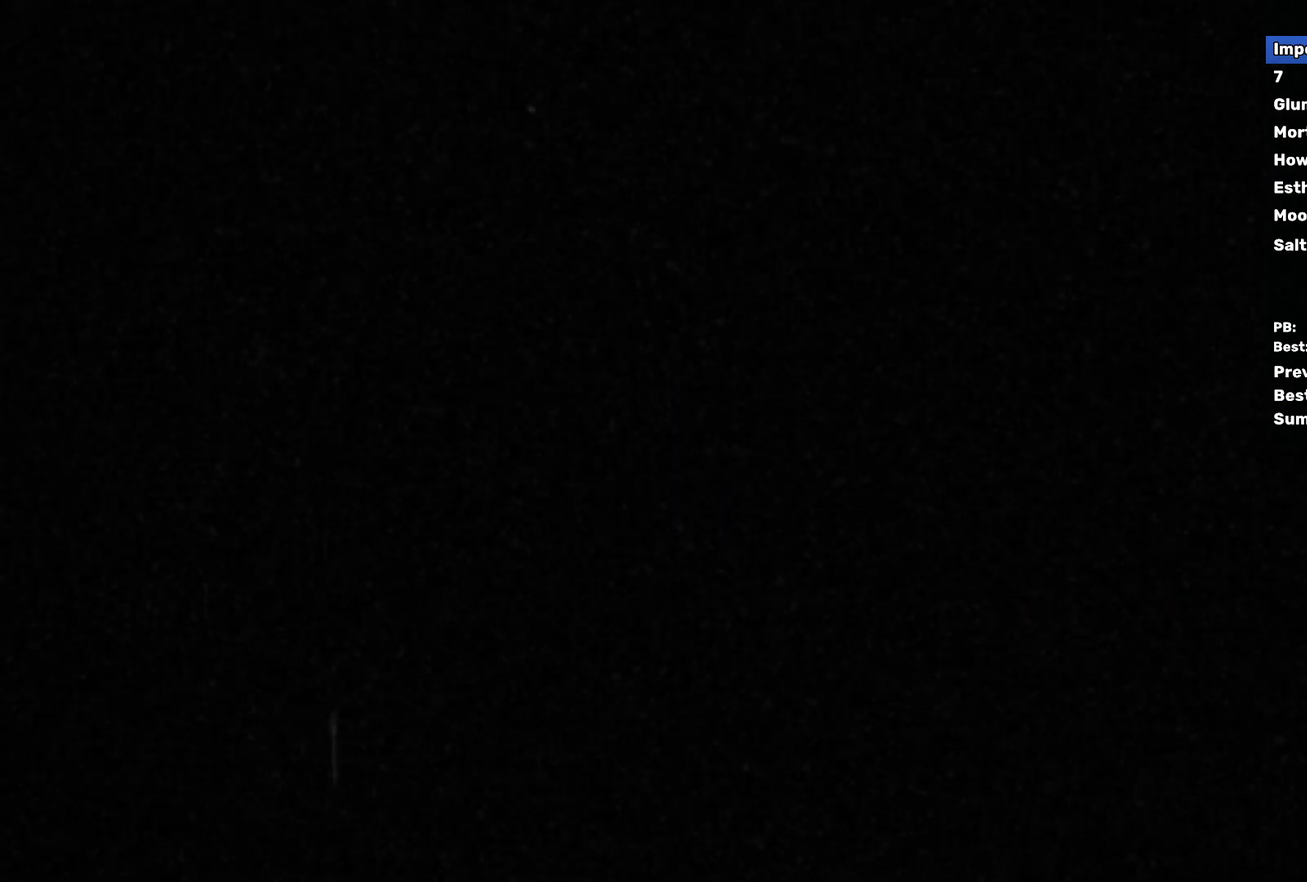
{"buttons": [], "left_stick": "center", "events": []}
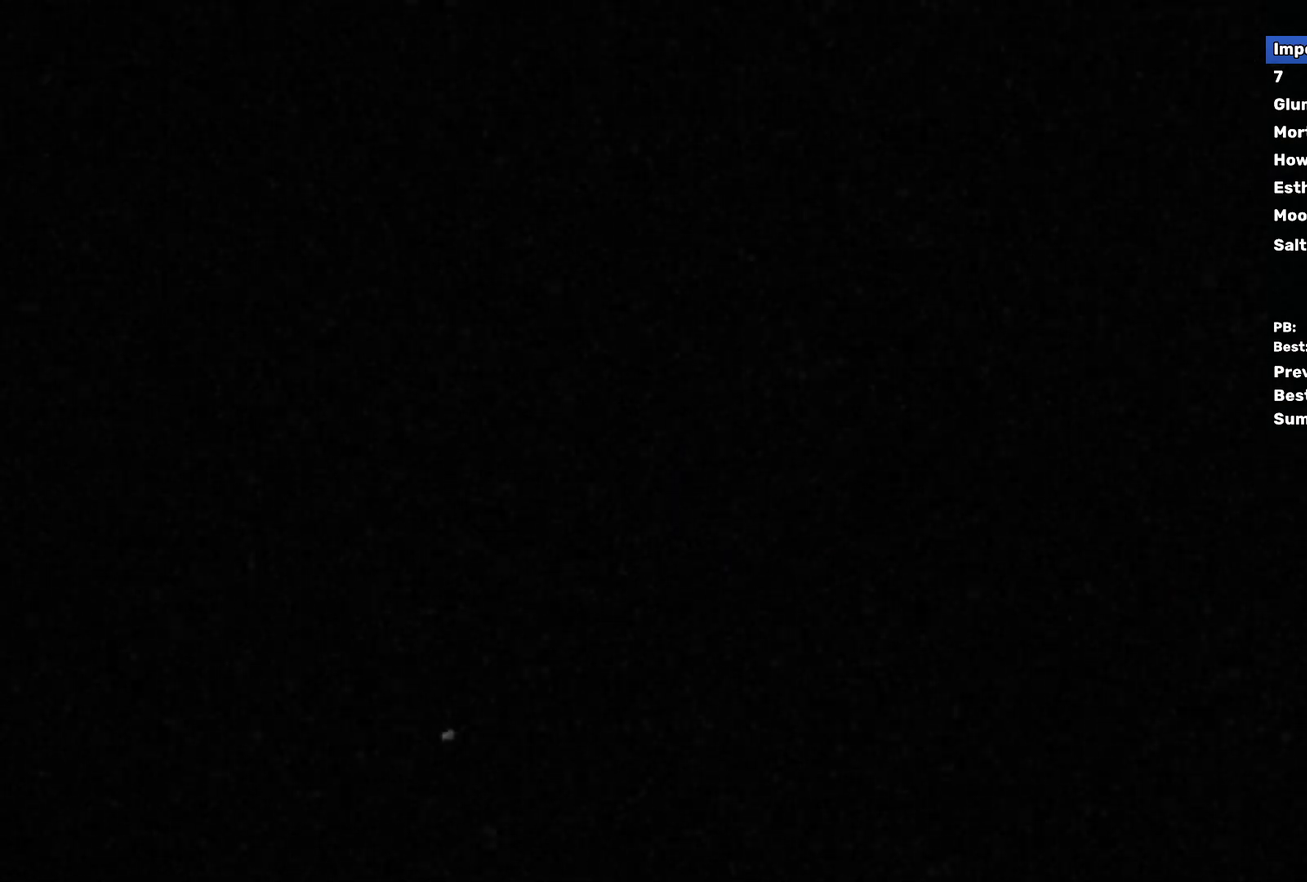
{"buttons": ["X"], "left_stick": "right", "events": [[350, "left_stick", "right"], [400, "X", "down"]]}
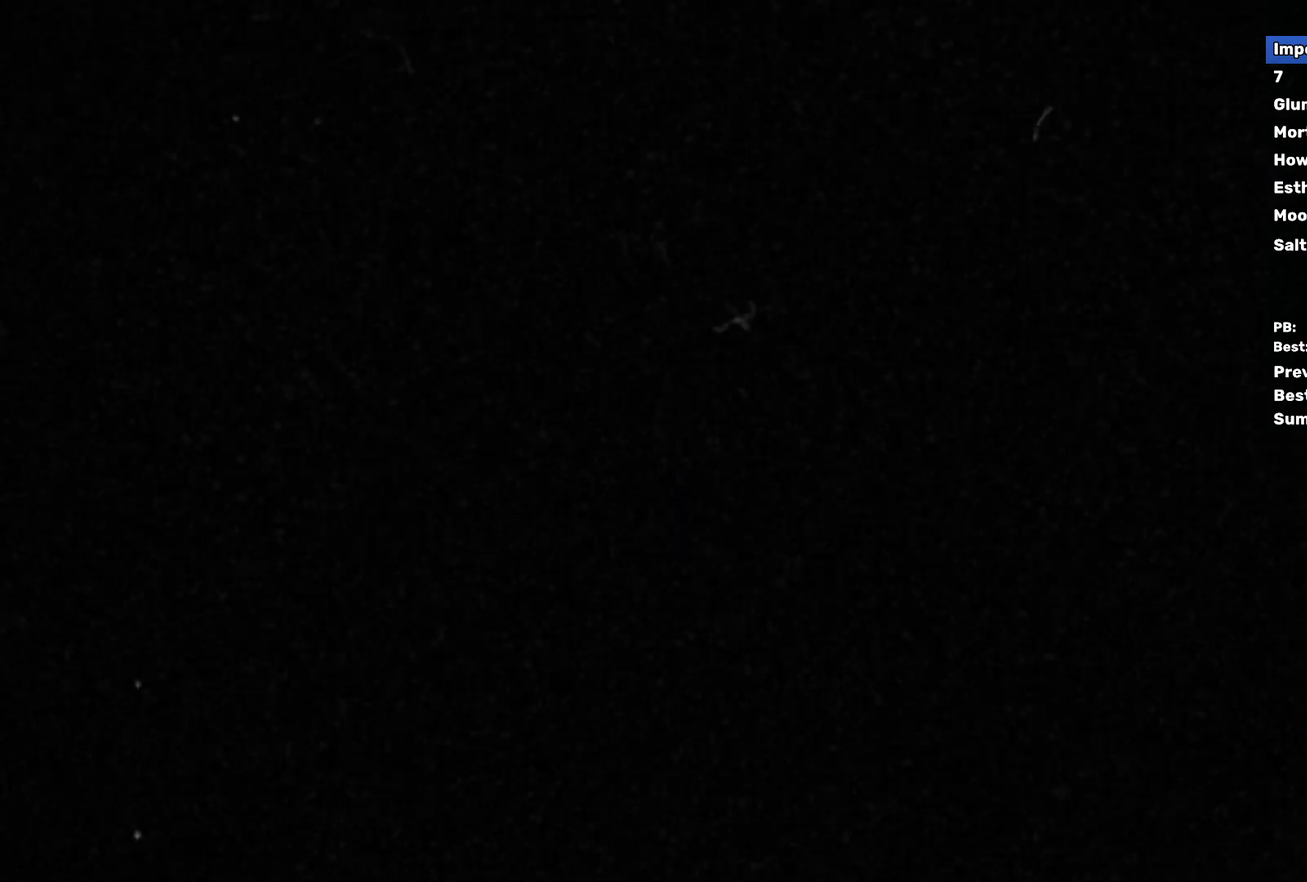
{"buttons": ["X"], "left_stick": "right", "events": []}
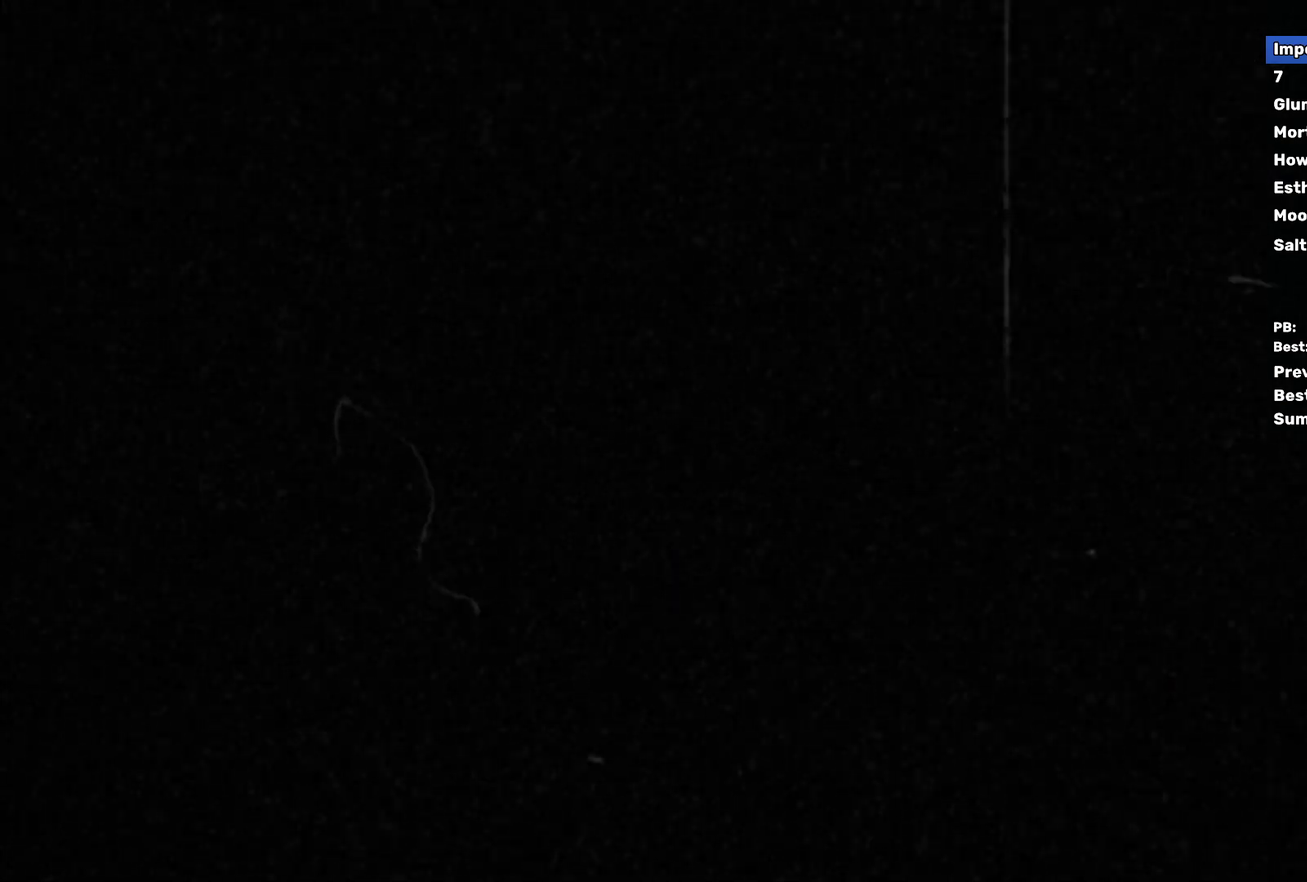
{"buttons": ["X"], "left_stick": "right", "events": []}
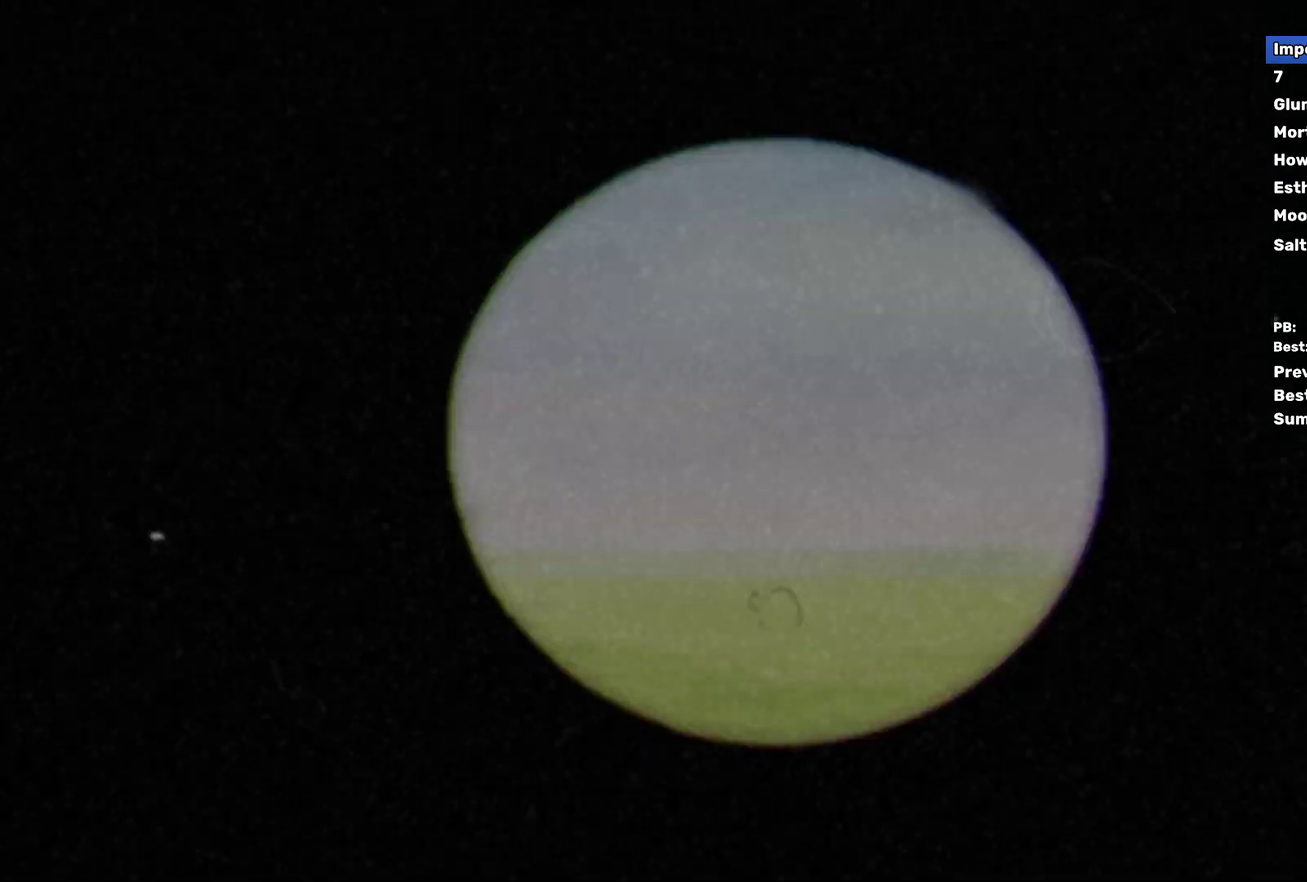
{"buttons": ["X"], "left_stick": "right", "events": [[300, "Y", "down"], [500, "Y", "up"]]}
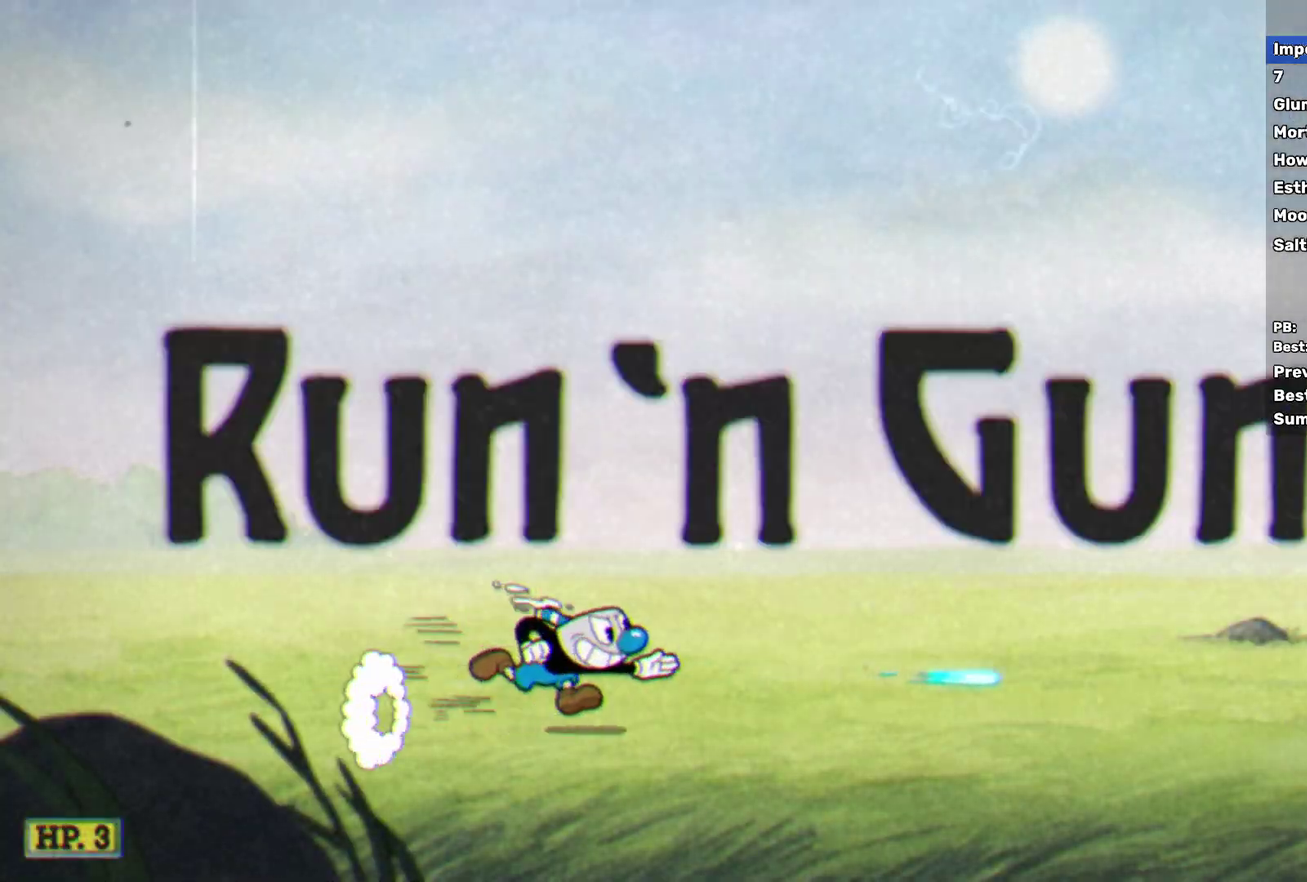
{"buttons": ["X"], "left_stick": "right", "events": [[117, "A", "down"], [167, "Y", "down"], [250, "A", "up"], [283, "Y", "up"]]}
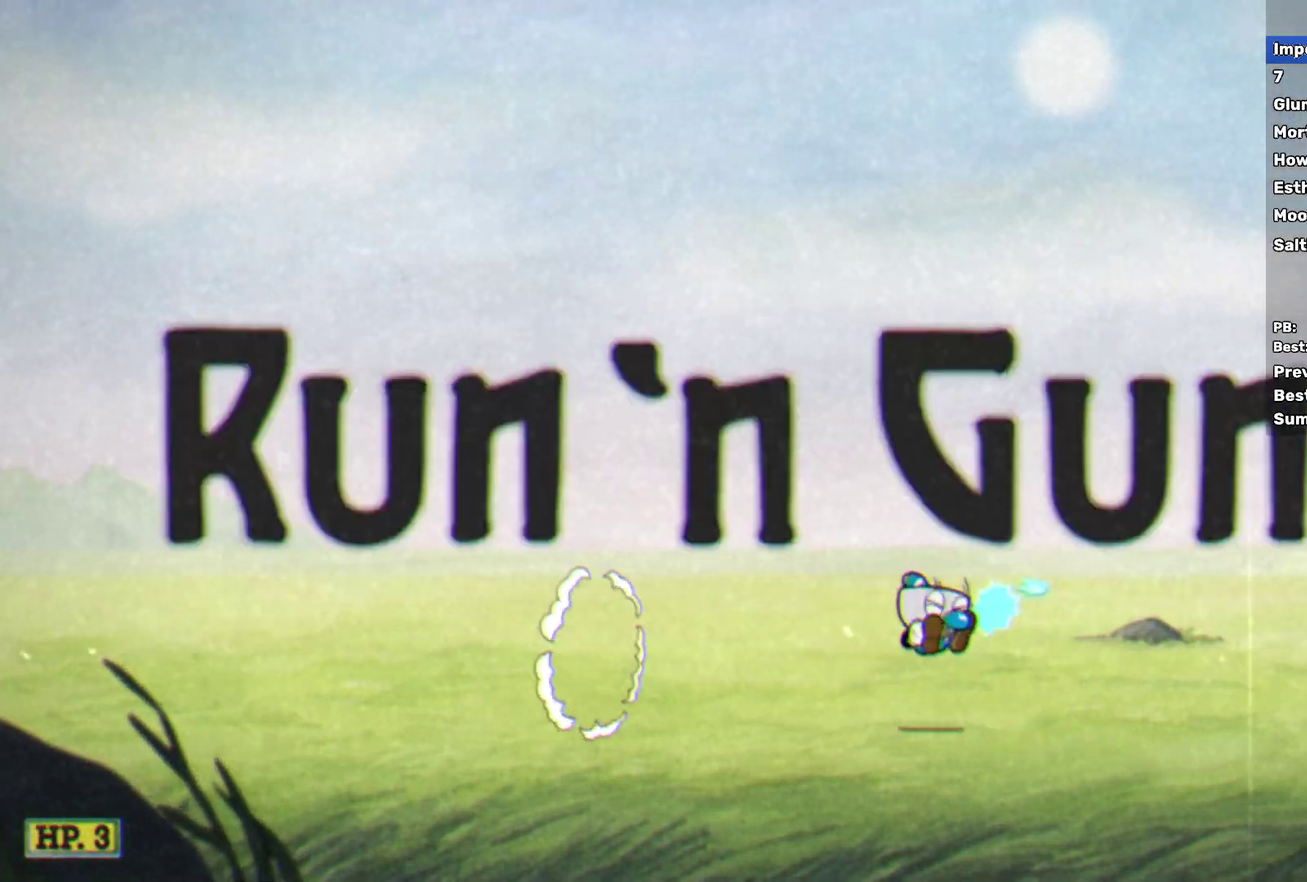
{"buttons": ["A", "X", "Y"], "left_stick": "right", "events": [[117, "Y", "down"], [267, "Y", "up"], [400, "A", "down"], [467, "Y", "down"]]}
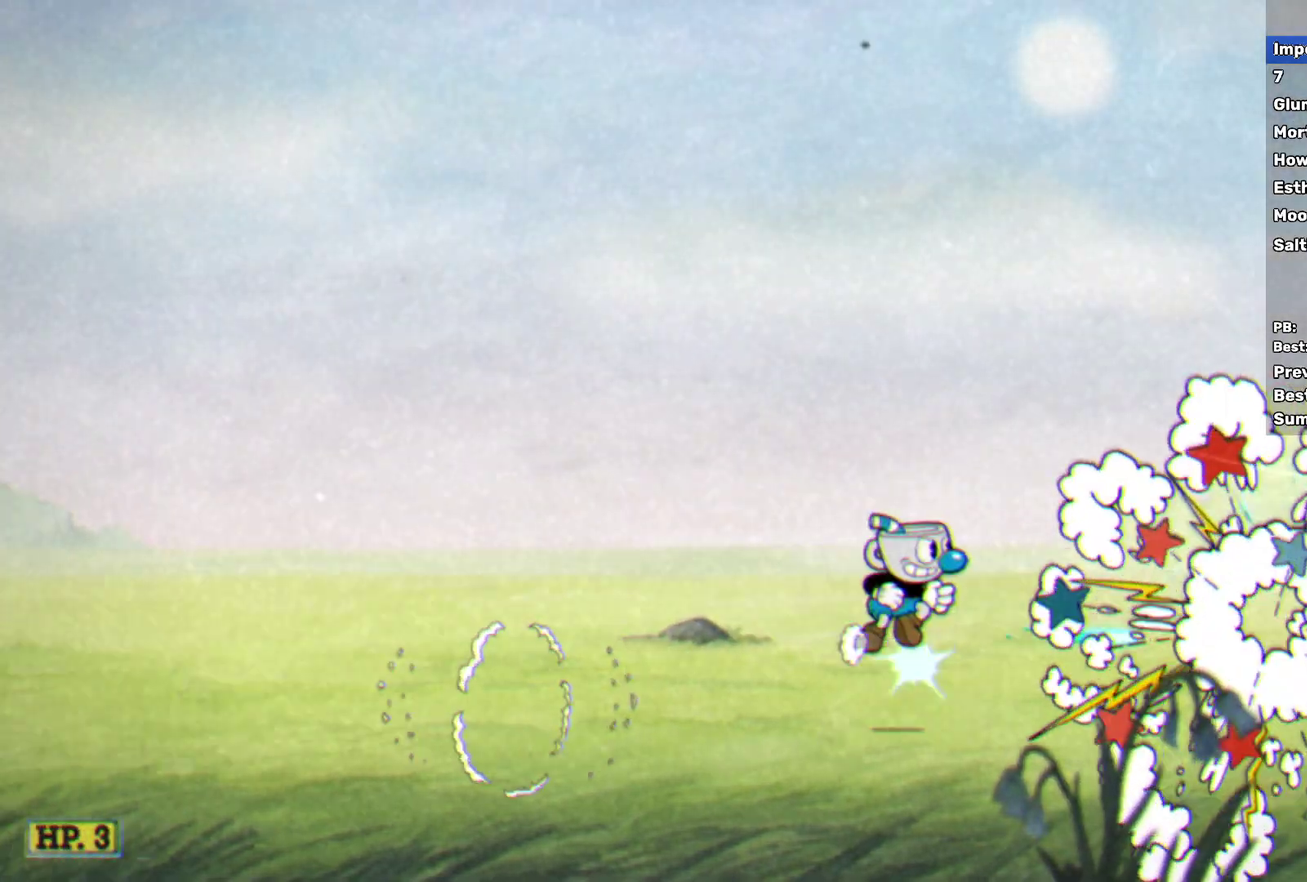
{"buttons": ["X", "Y"], "left_stick": "right", "events": [[50, "Y", "up"], [67, "A", "up"], [450, "Y", "down"]]}
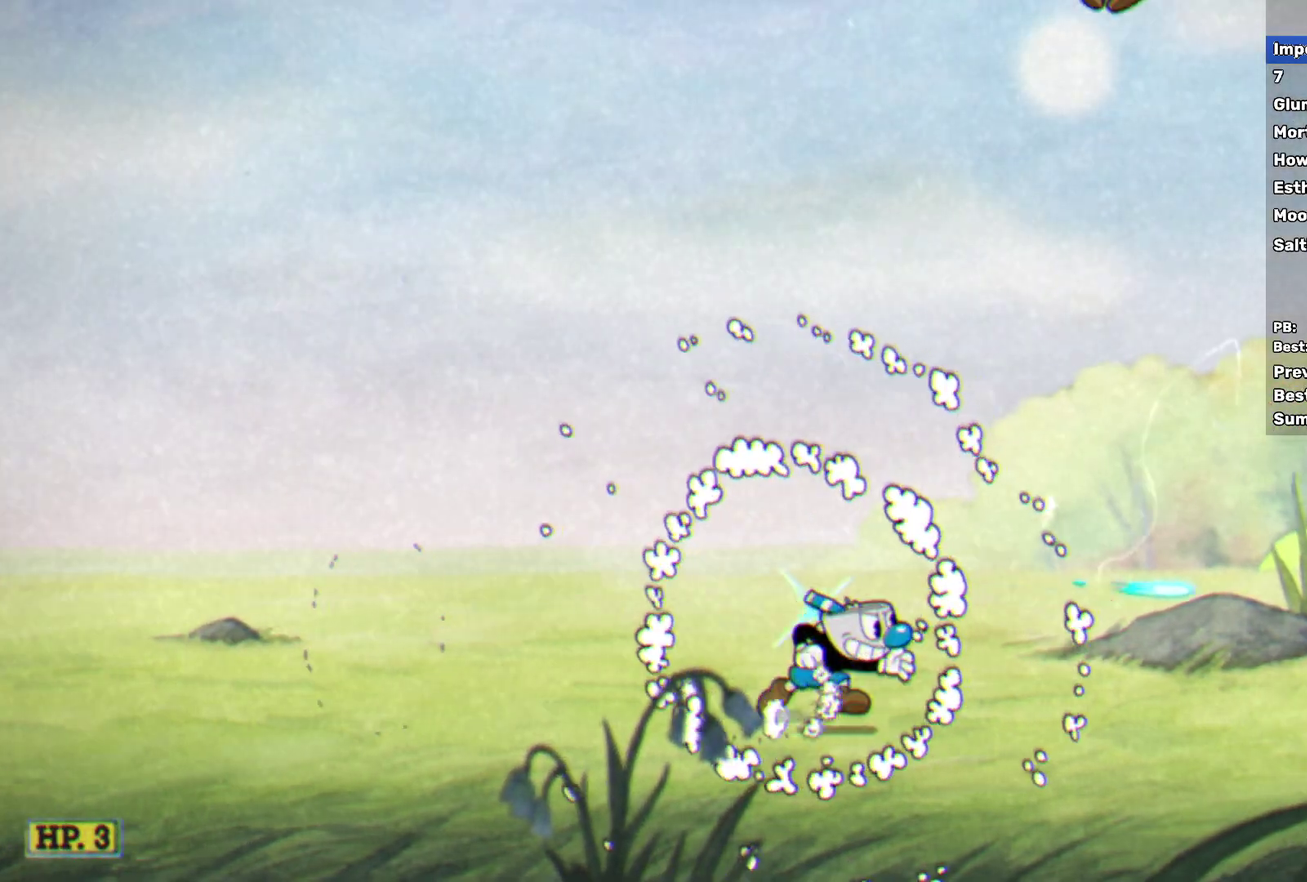
{"buttons": ["X"], "left_stick": "right", "events": [[67, "Y", "up"], [200, "A", "down"], [300, "Y", "down"], [350, "A", "up"], [383, "Y", "up"]]}
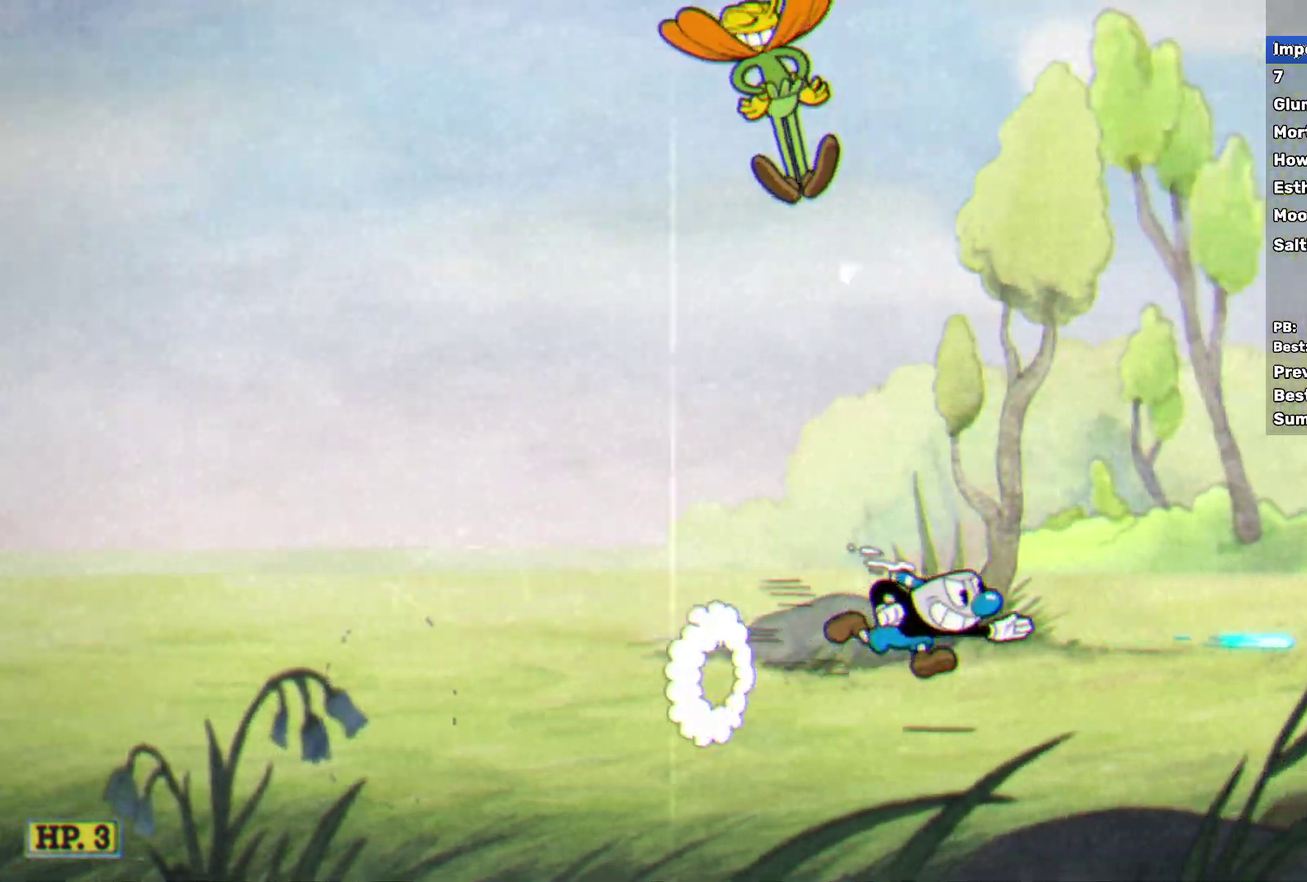
{"buttons": ["A", "X"], "left_stick": "right", "events": [[217, "Y", "down"], [333, "Y", "up"], [467, "A", "down"]]}
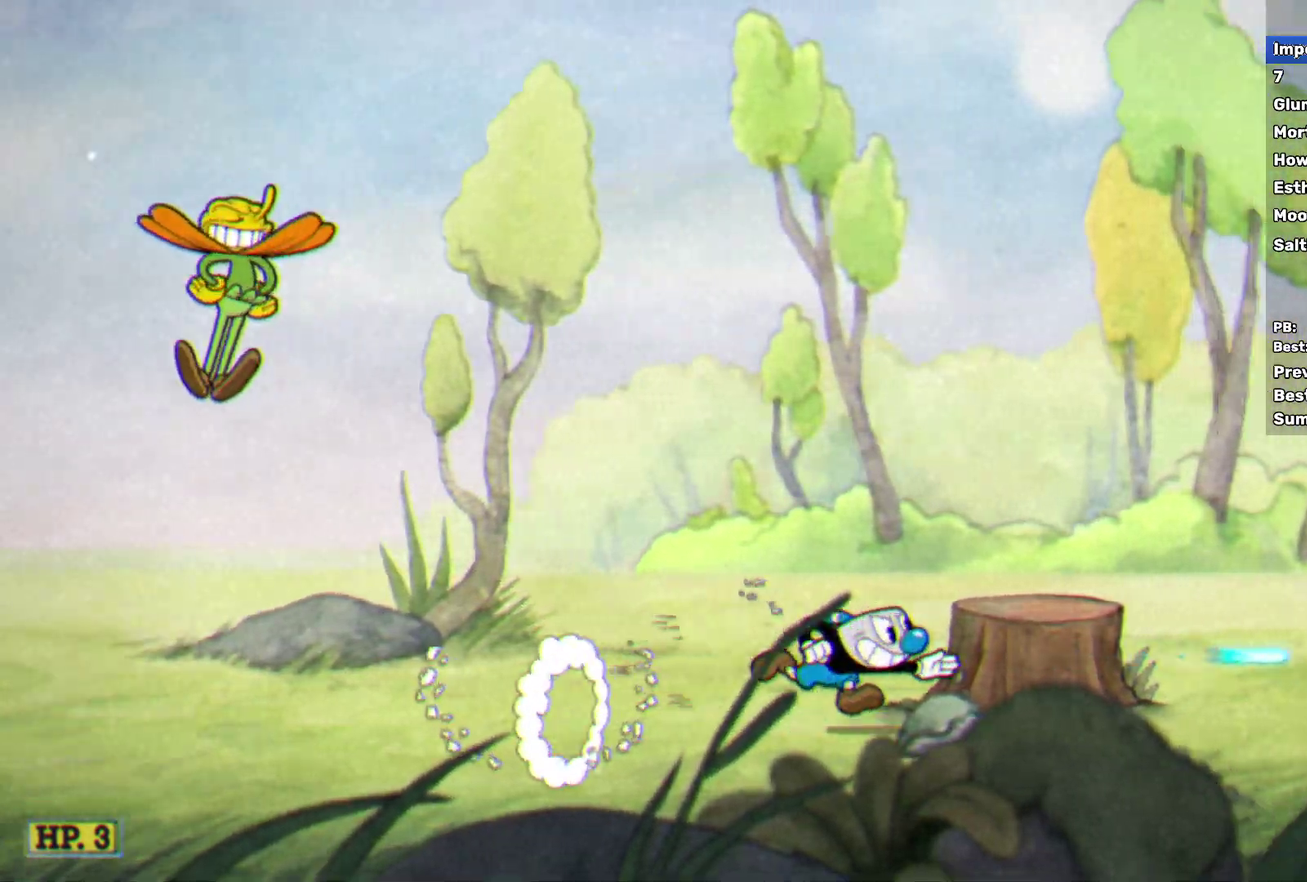
{"buttons": ["X"], "left_stick": "right", "events": [[150, "Y", "down"], [167, "A", "up"], [233, "Y", "up"]]}
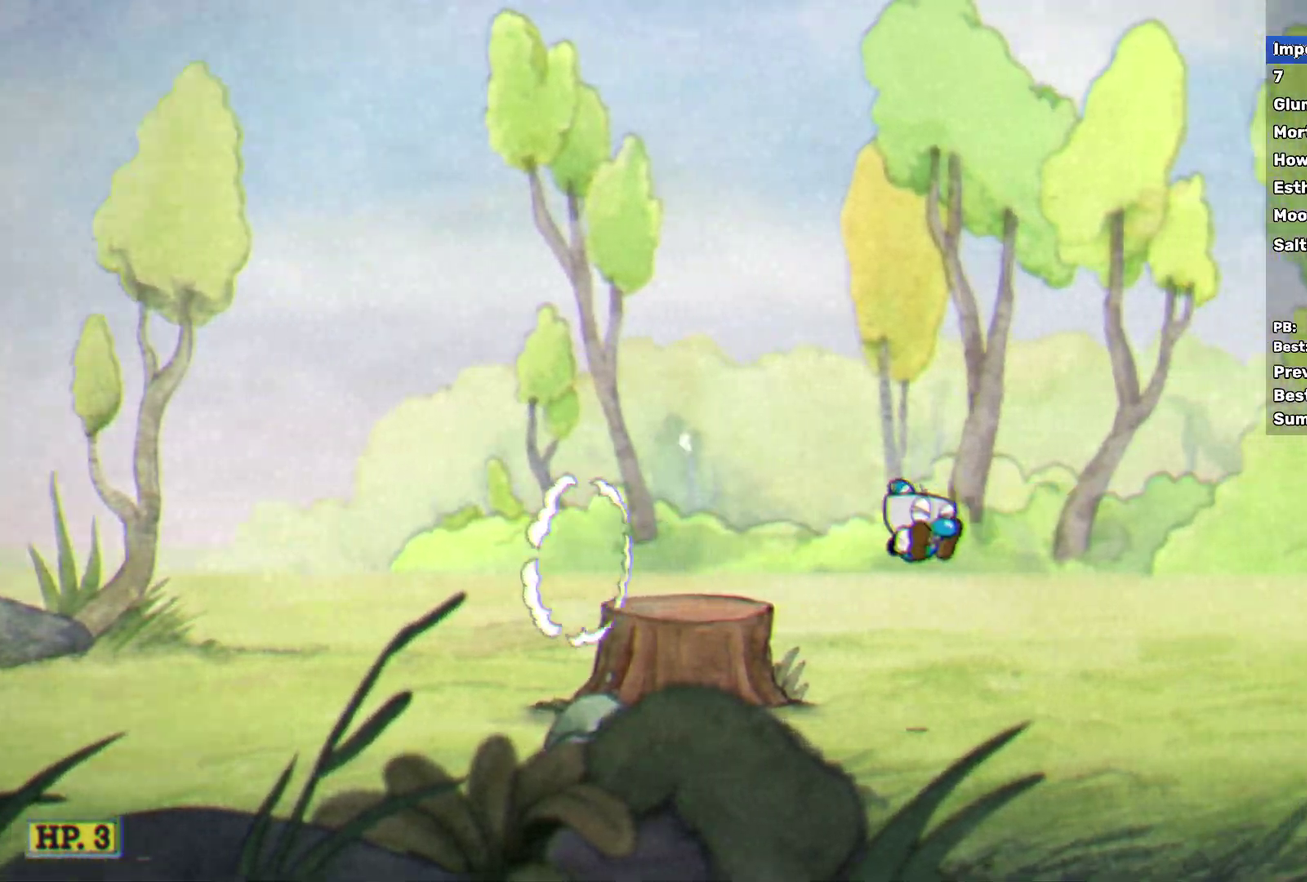
{"buttons": ["A", "X"], "left_stick": "right", "events": [[183, "Y", "down"], [267, "Y", "up"], [433, "A", "down"]]}
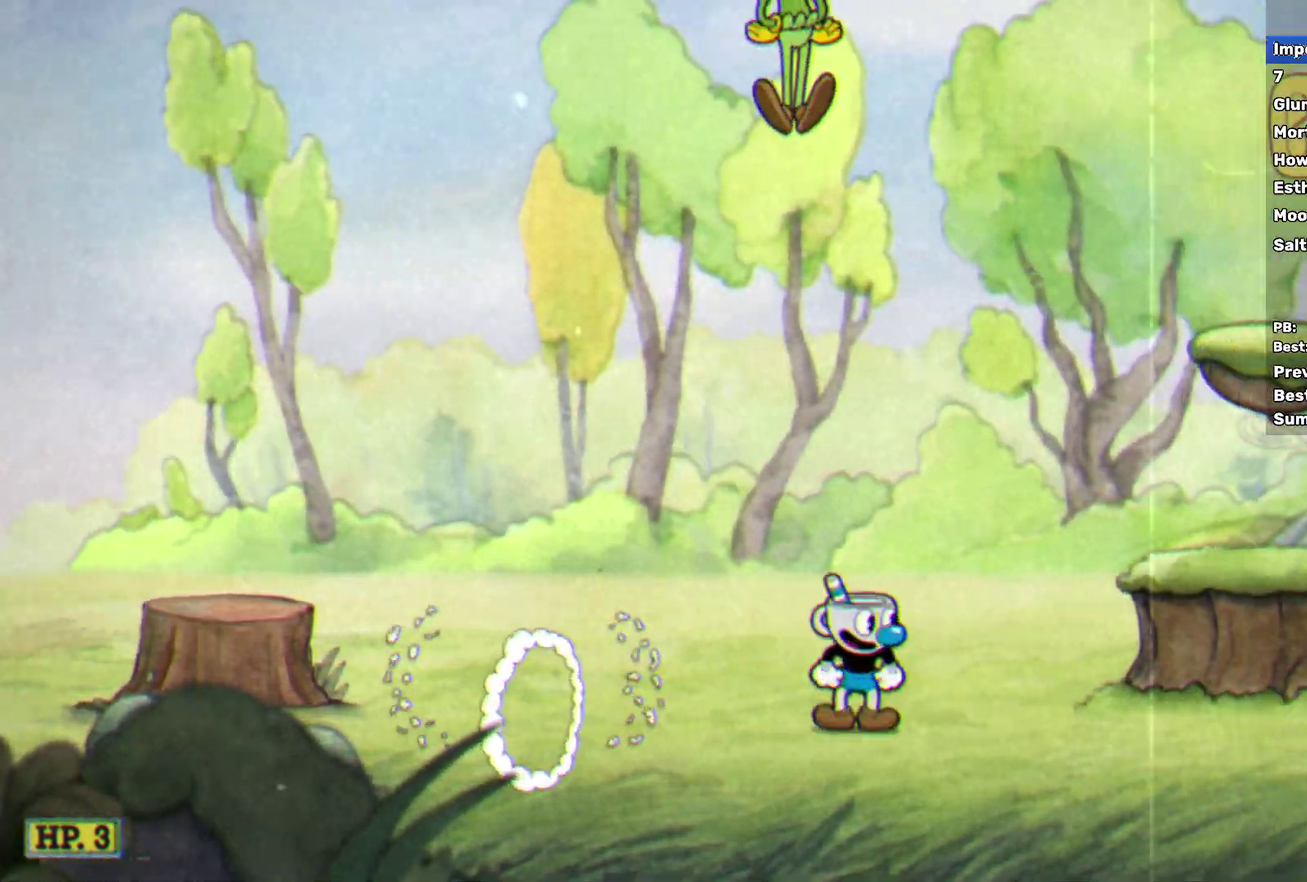
{"buttons": ["X"], "left_stick": "right", "events": [[133, "A", "up"], [150, "Y", "down"], [217, "Y", "up"]]}
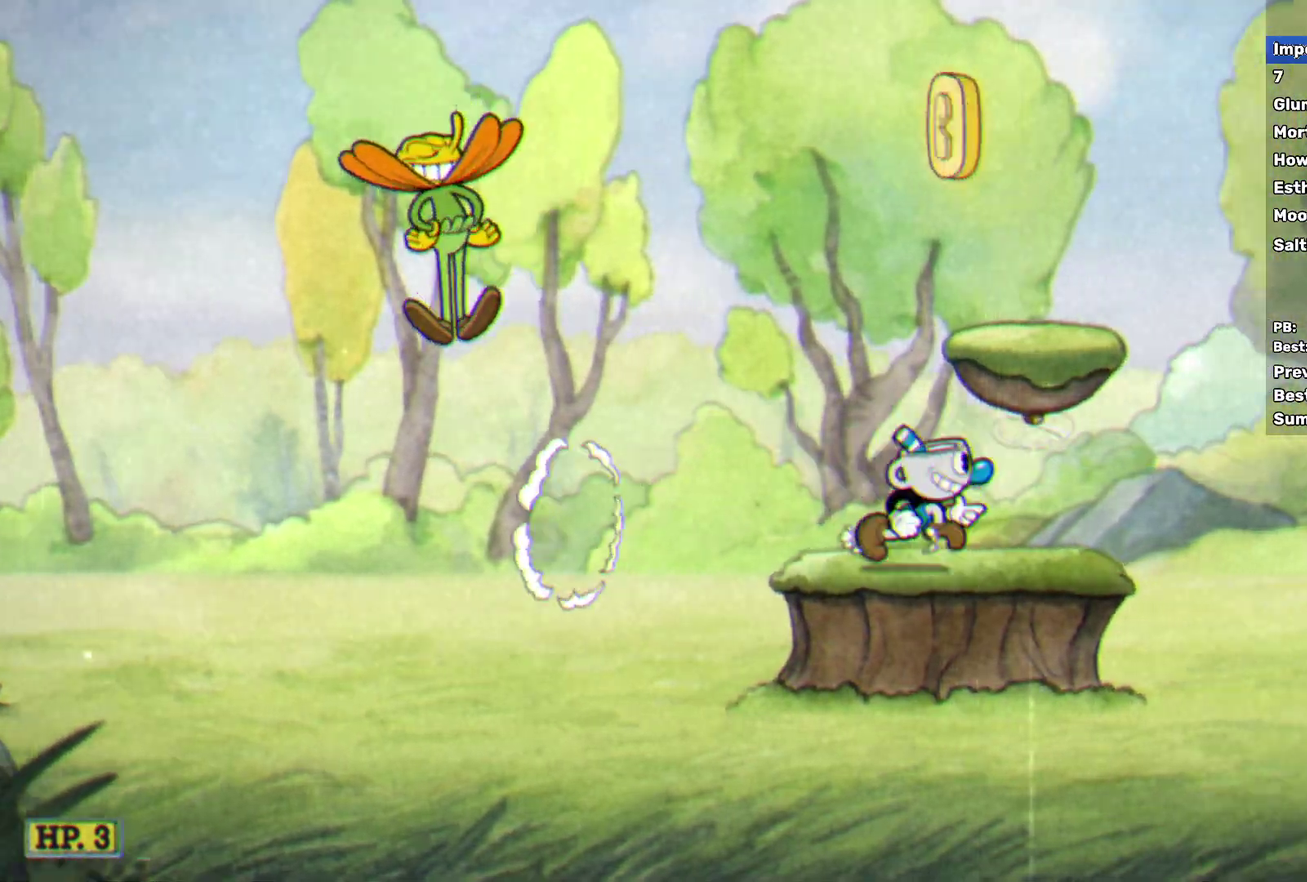
{"buttons": ["X"], "left_stick": "right", "events": [[17, "A", "down"], [50, "left_stick", "center"], [217, "A", "up"], [267, "left_stick", "right"], [367, "Y", "down"], [467, "Y", "up"]]}
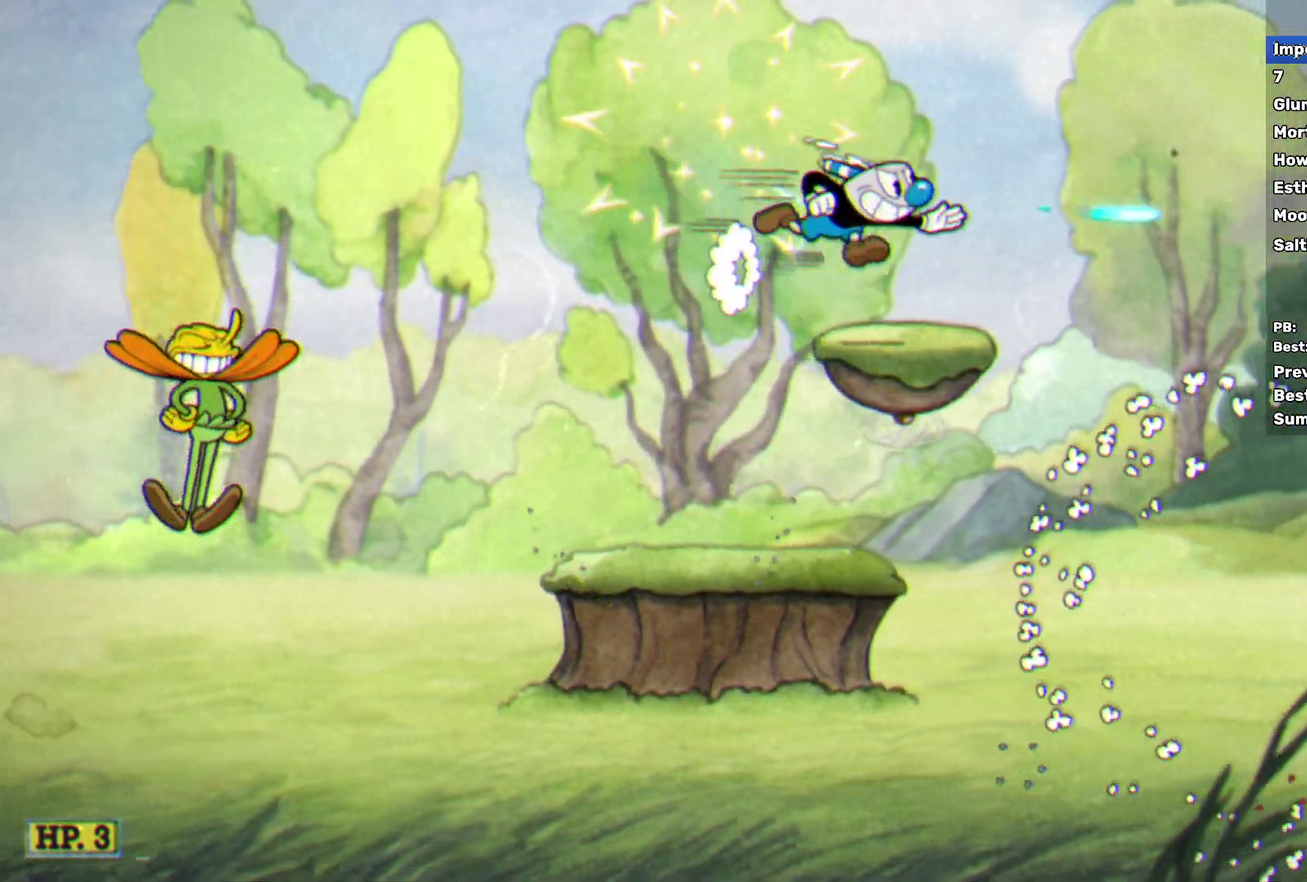
{"buttons": ["X"], "left_stick": "right", "events": []}
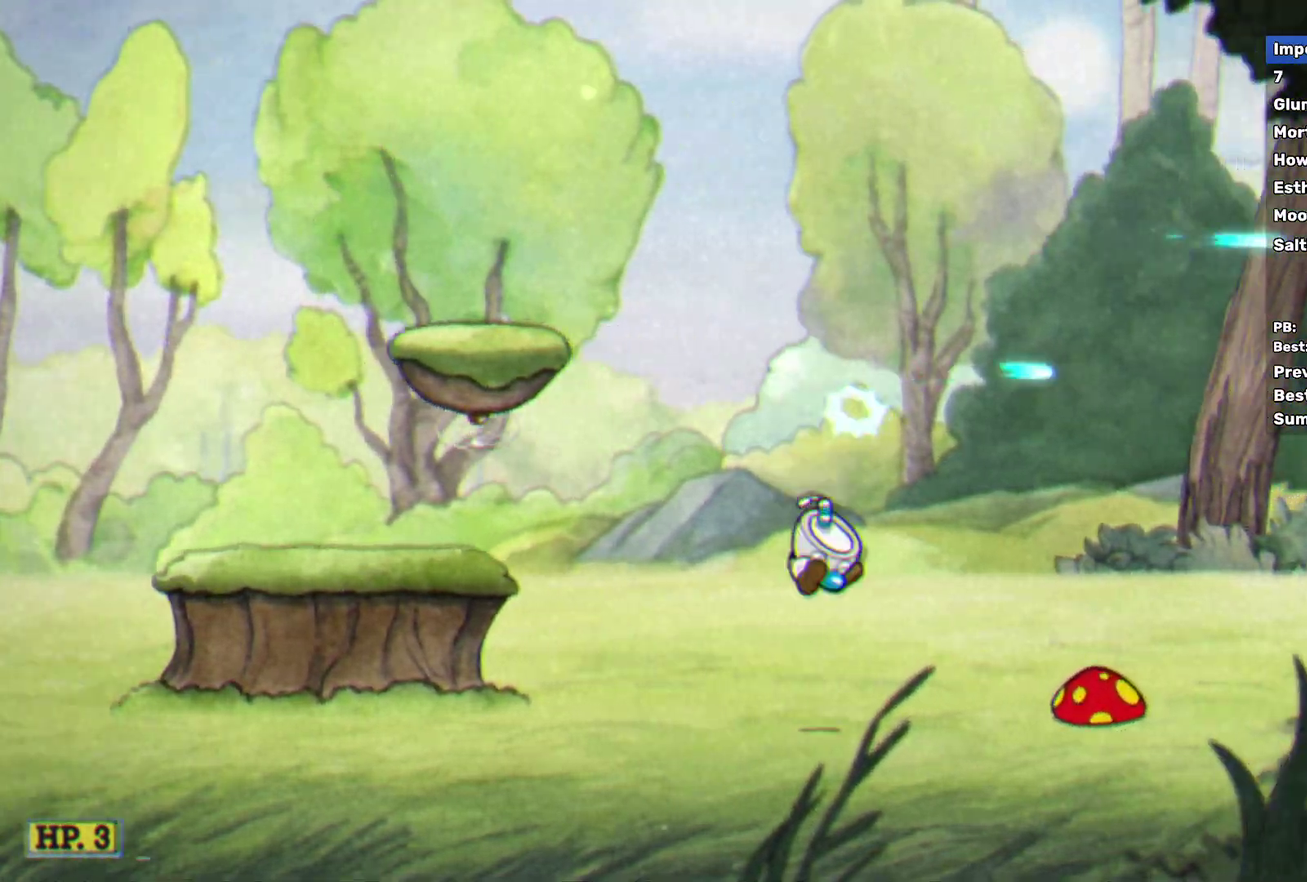
{"buttons": ["X"], "left_stick": "right", "events": [[100, "A", "down"], [167, "Y", "down"], [267, "A", "up"], [267, "Y", "up"]]}